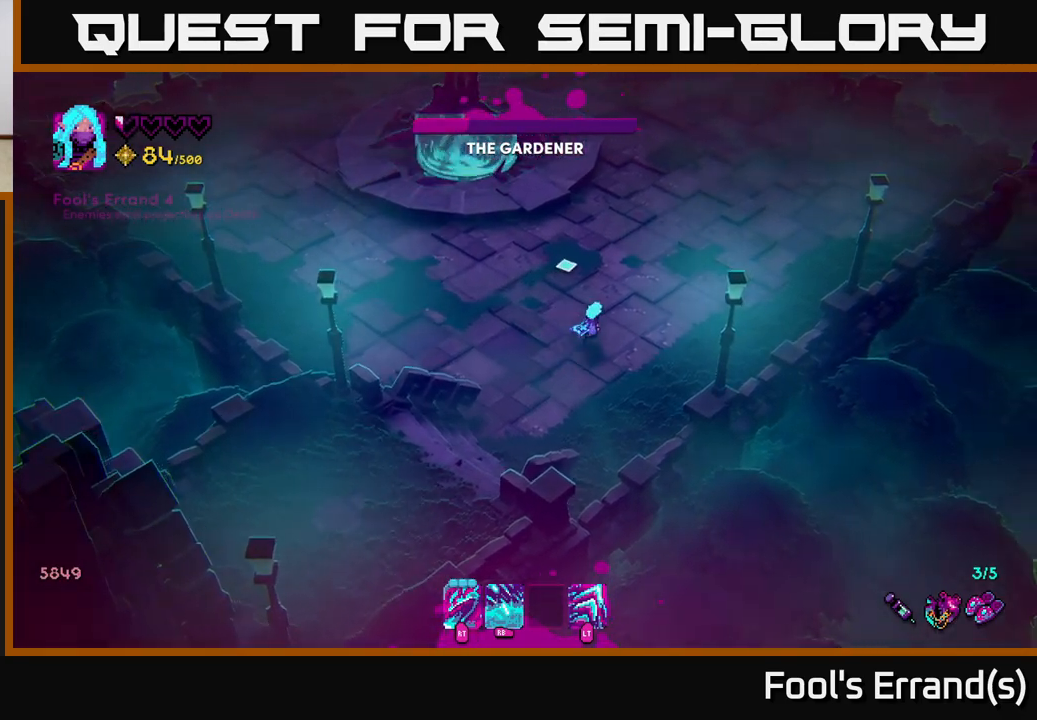
Gameplay with a controller (Xbox layout); each line is a JSON object with the inputs held at the frame after it. "events" lists button and stick changes between this image and that frame as [ms after this image, input, new state], when the widget could be followed in between. Not read: L3 R3.
{"buttons": [], "left_stick": "center", "right_stick": "up-left", "events": [[217, "left_stick", "right"], [450, "right_stick", "up-left"], [467, "left_stick", "center"]]}
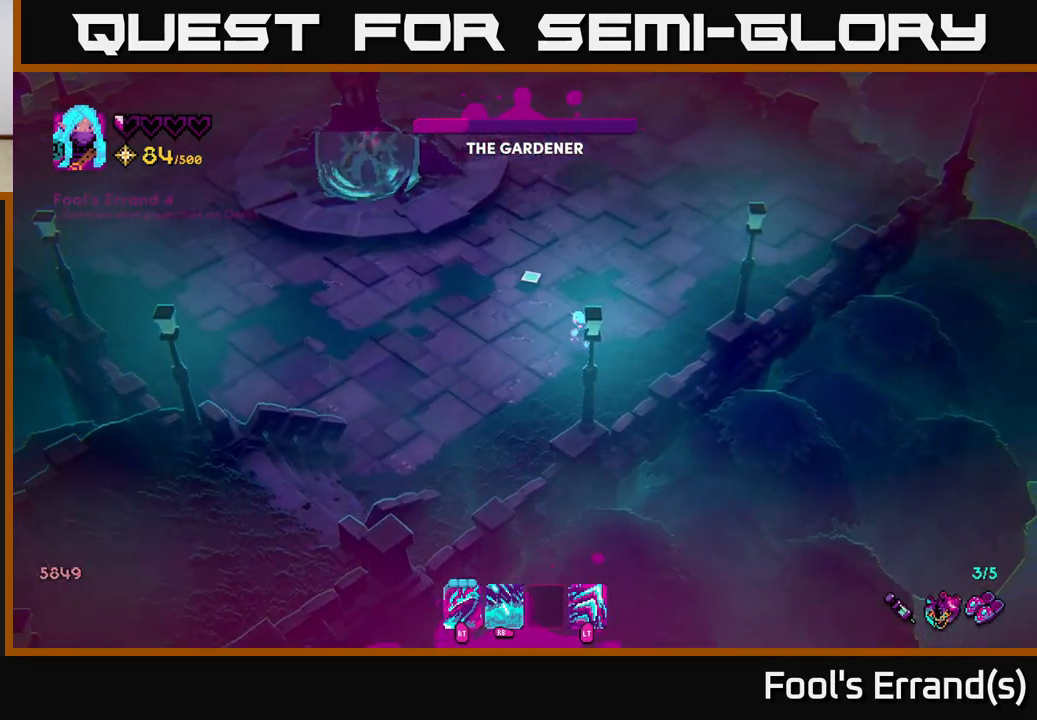
{"buttons": [], "left_stick": "center", "right_stick": "up-left", "events": [[167, "left_stick", "right"], [400, "left_stick", "center"]]}
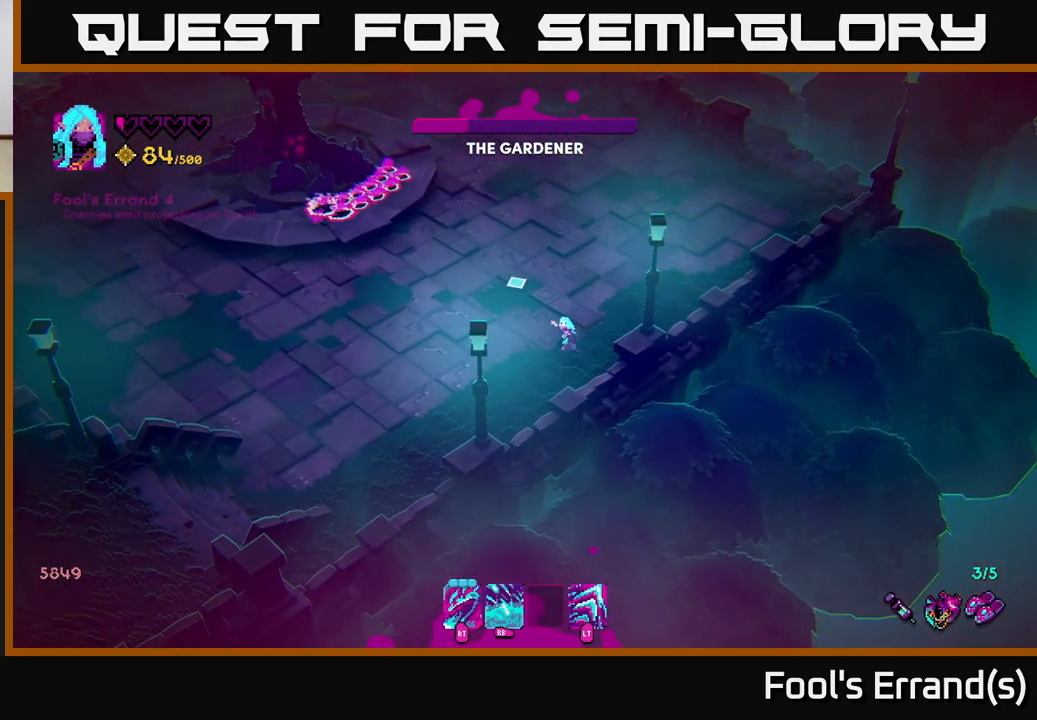
{"buttons": [], "left_stick": "up", "right_stick": "up-left", "events": [[67, "left_stick", "down-left"], [267, "left_stick", "up"]]}
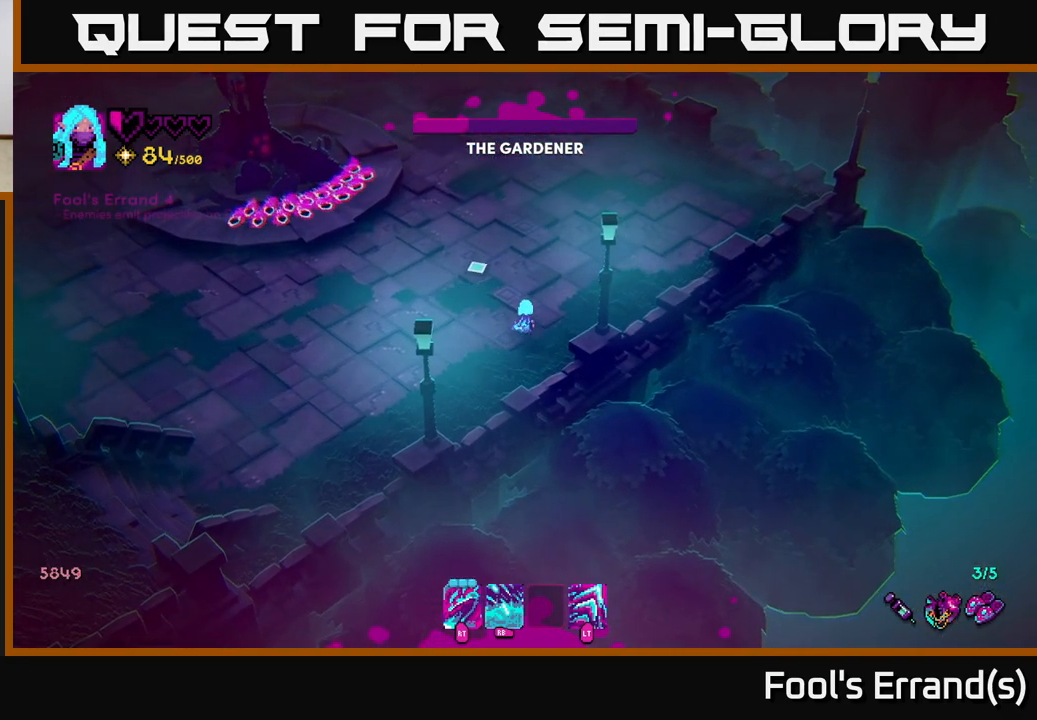
{"buttons": ["L2"], "left_stick": "up-left", "right_stick": "up-left", "events": [[217, "left_stick", "up-left"], [500, "L2", "down"]]}
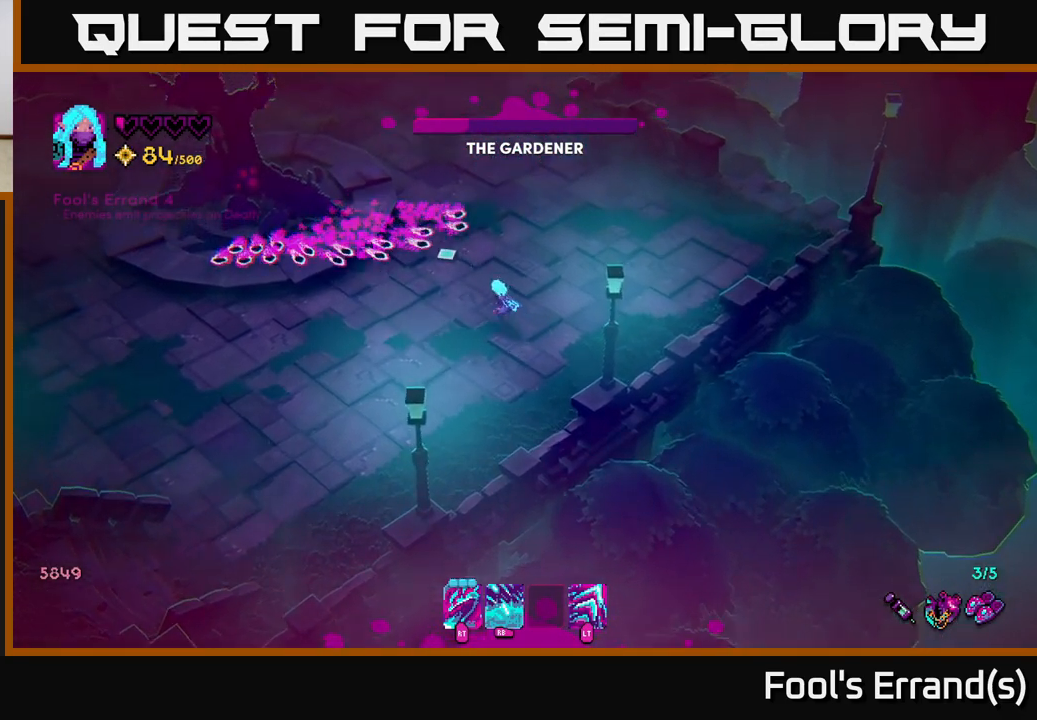
{"buttons": [], "left_stick": "up-left", "right_stick": "up-left", "events": [[267, "L2", "up"], [333, "R2", "down"], [450, "R2", "up"]]}
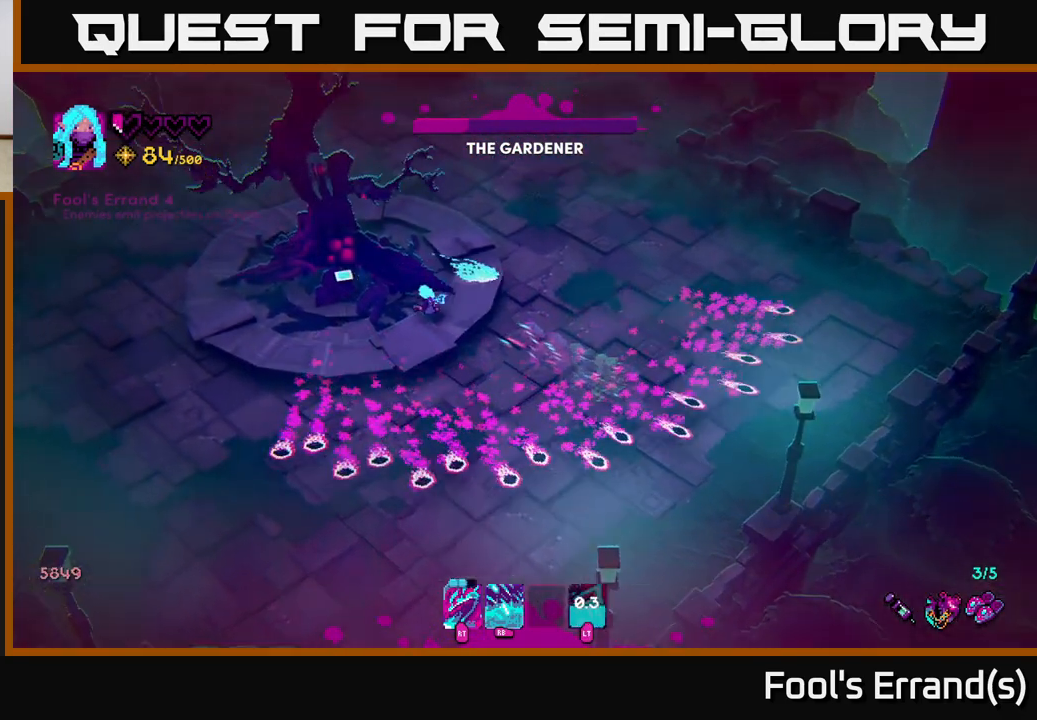
{"buttons": ["R2"], "left_stick": "down", "right_stick": "up-left", "events": [[33, "left_stick", "center"], [100, "R2", "down"], [250, "R2", "up"], [283, "left_stick", "down"], [400, "R2", "down"]]}
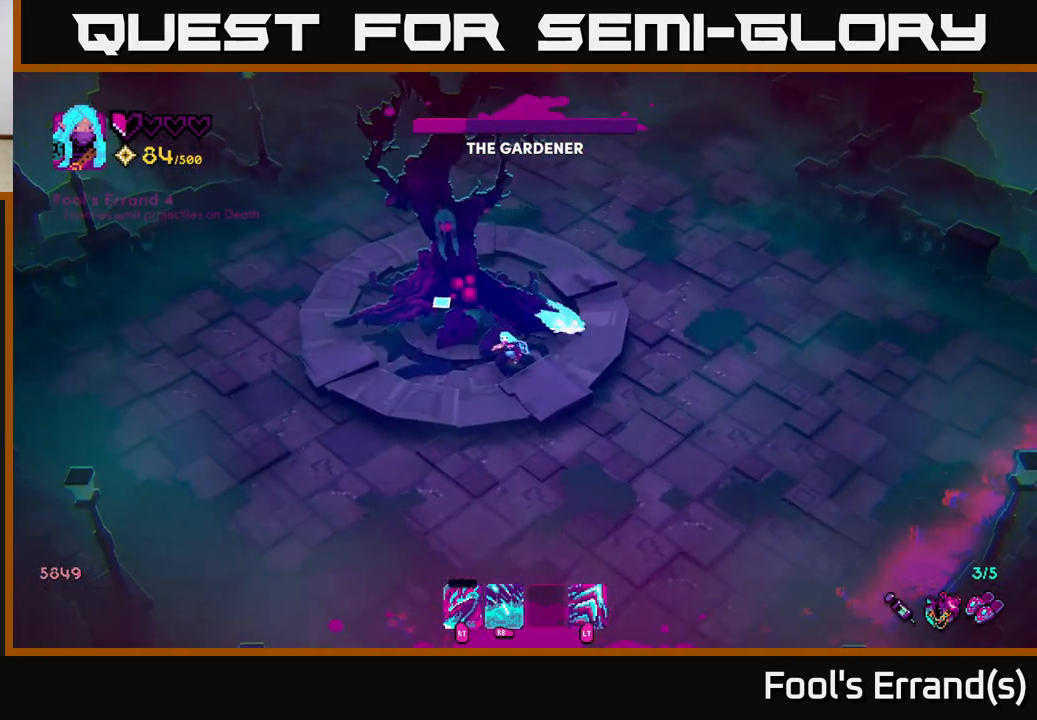
{"buttons": [], "left_stick": "down", "right_stick": "up", "events": [[83, "R2", "up"], [183, "L2", "down"], [317, "right_stick", "up"], [333, "L2", "up"]]}
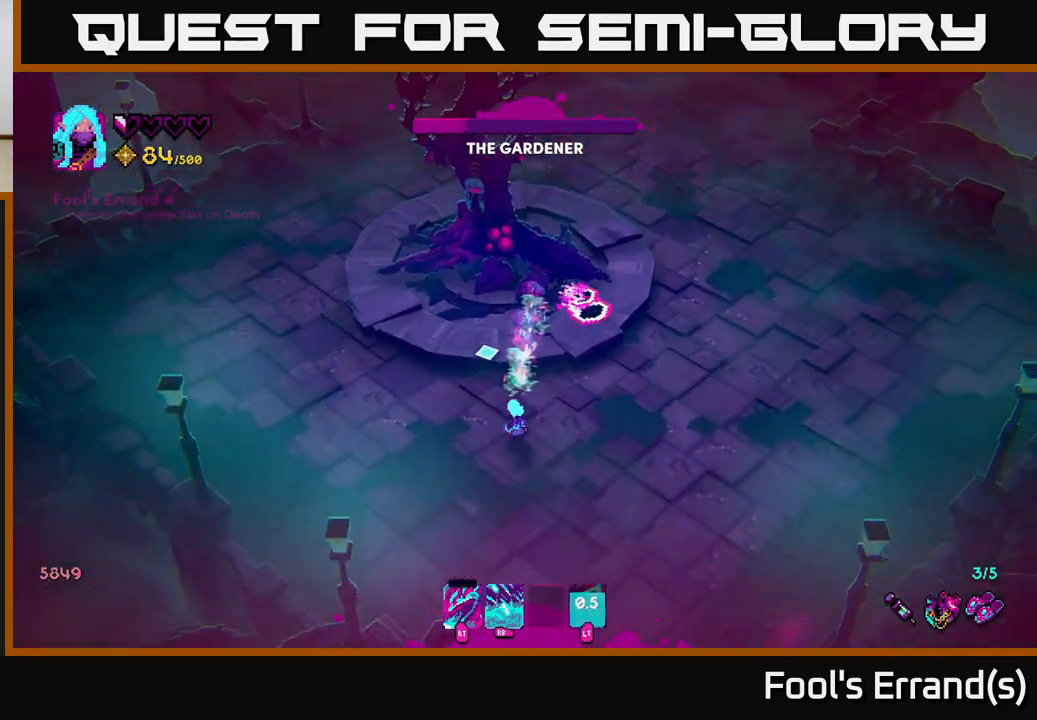
{"buttons": ["R1"], "left_stick": "down", "right_stick": "up", "events": [[100, "R1", "down"]]}
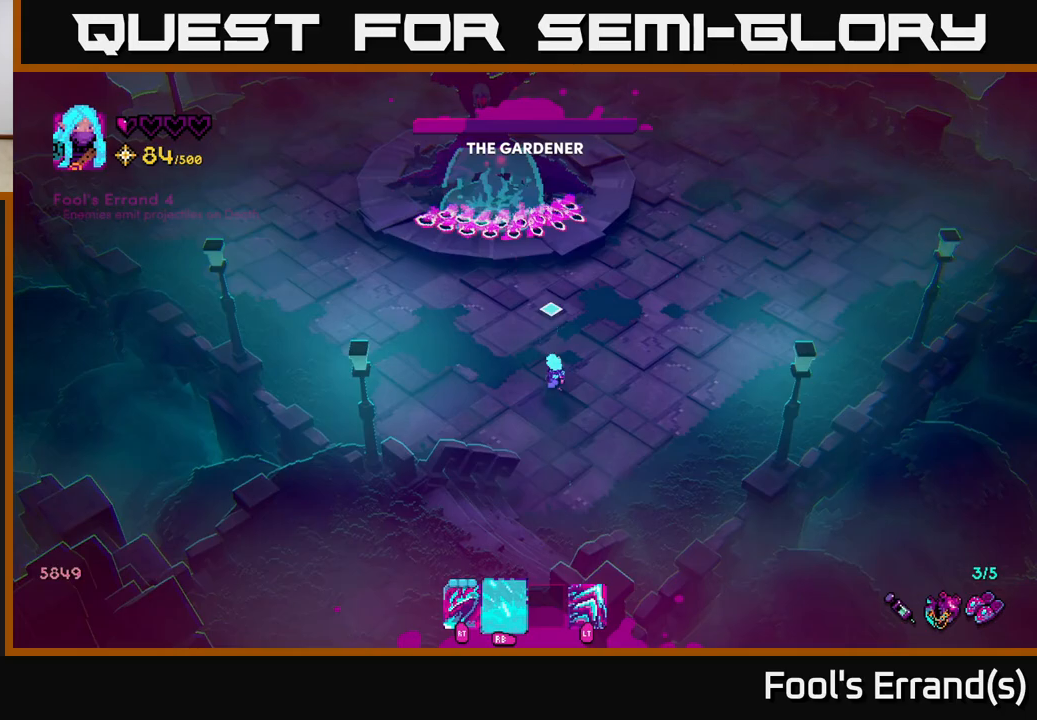
{"buttons": [], "left_stick": "right", "right_stick": "up", "events": [[117, "left_stick", "down-left"], [133, "R1", "up"], [433, "left_stick", "down-right"], [500, "left_stick", "right"]]}
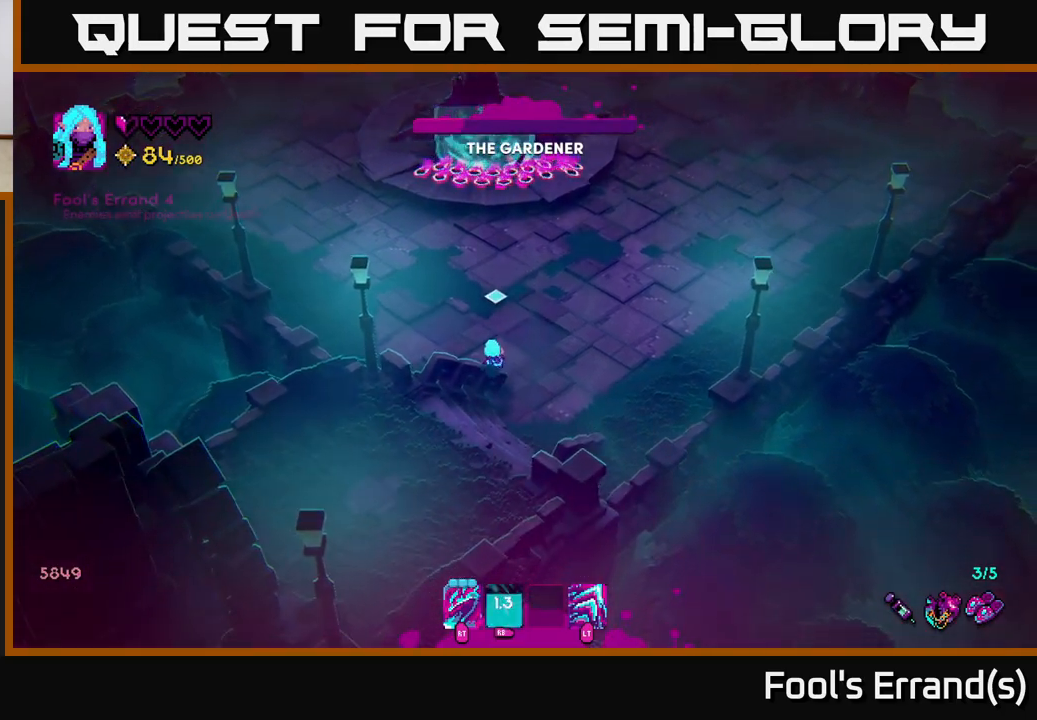
{"buttons": ["L2"], "left_stick": "up", "right_stick": "up", "events": [[133, "left_stick", "up-right"], [333, "left_stick", "up"], [417, "L2", "down"]]}
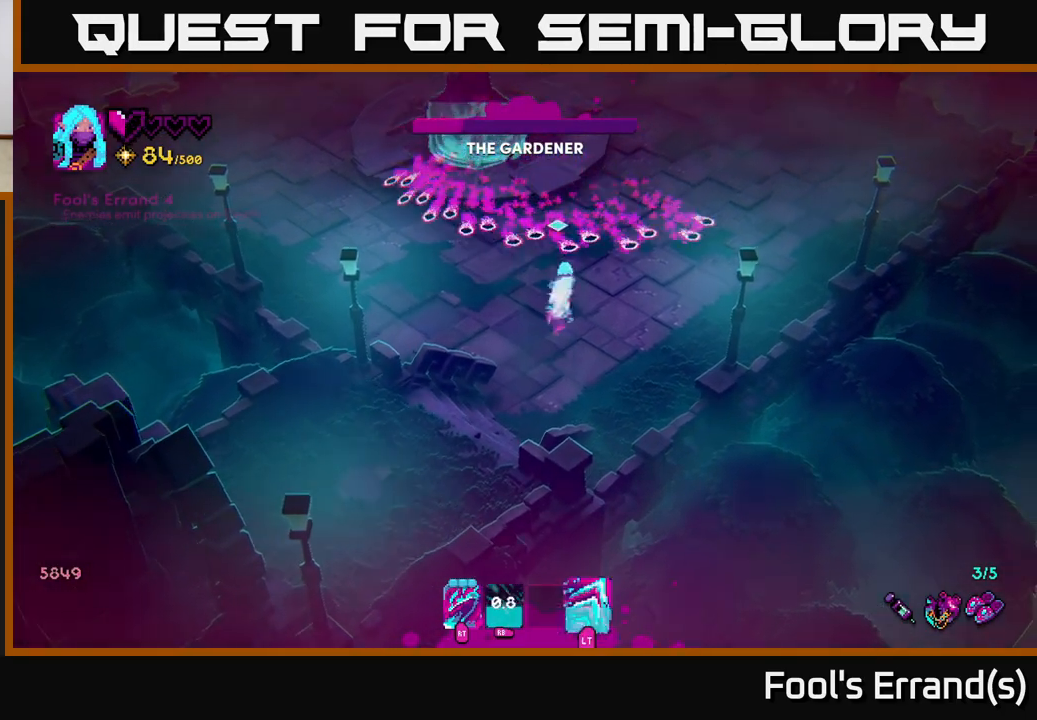
{"buttons": ["R2"], "left_stick": "up-left", "right_stick": "up", "events": [[67, "L2", "up"], [250, "left_stick", "up-left"], [483, "R2", "down"]]}
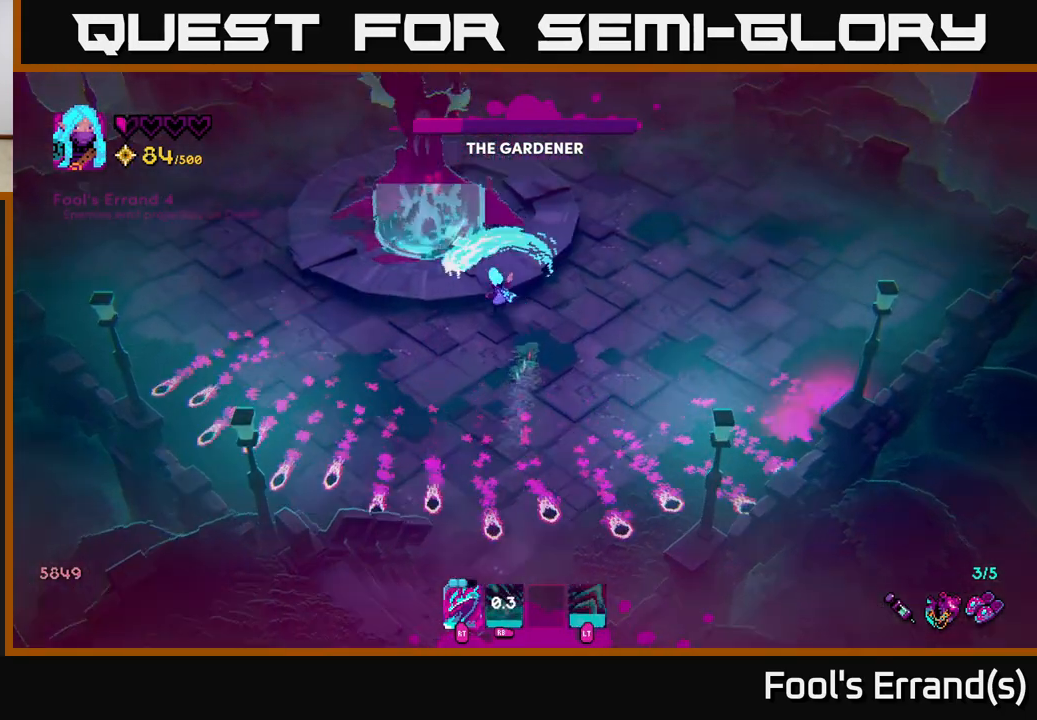
{"buttons": [], "left_stick": "down", "right_stick": "up", "events": [[150, "R2", "up"], [183, "left_stick", "center"], [250, "R2", "down"], [367, "left_stick", "down"], [383, "R2", "up"]]}
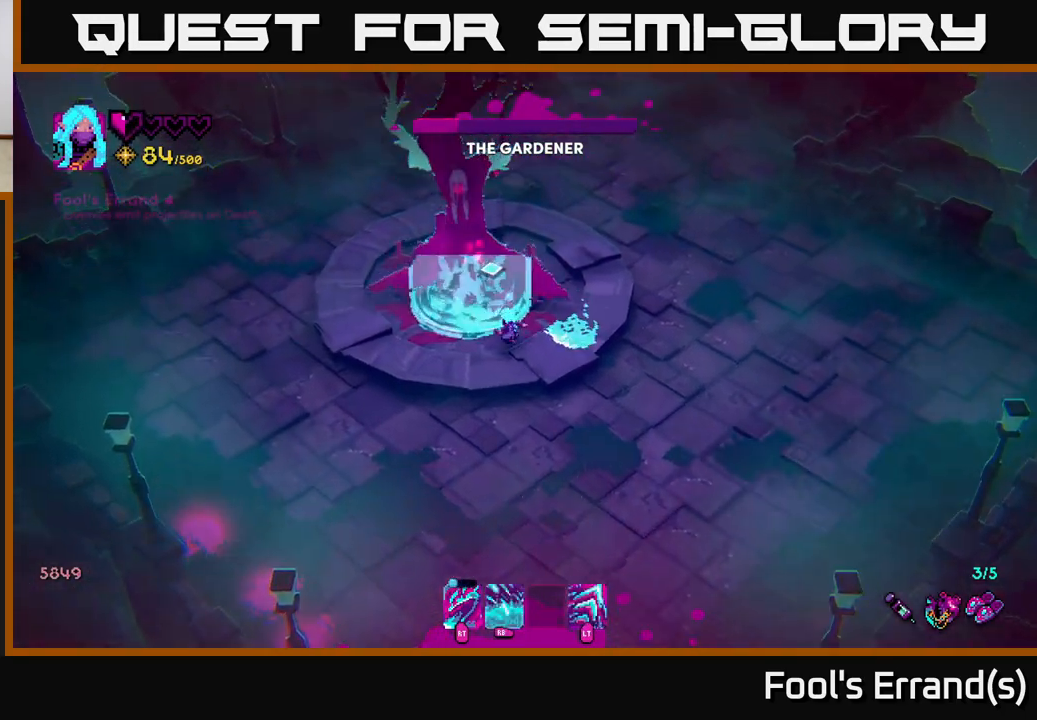
{"buttons": [], "left_stick": "down", "right_stick": "up", "events": []}
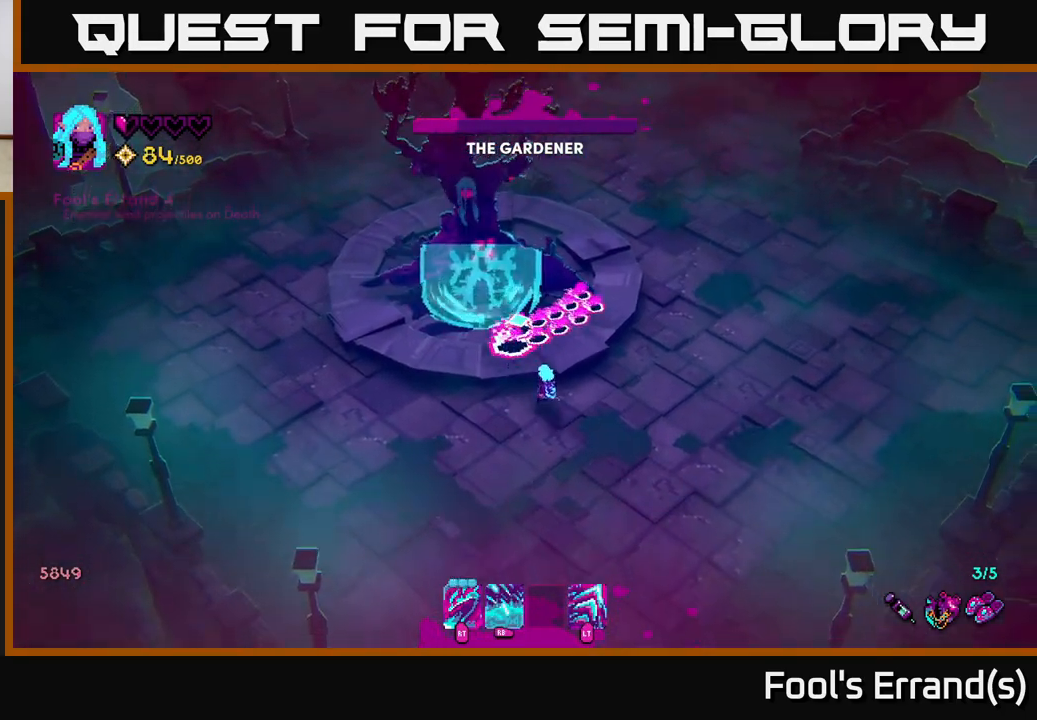
{"buttons": [], "left_stick": "down-left", "right_stick": "up", "events": [[367, "left_stick", "down-left"]]}
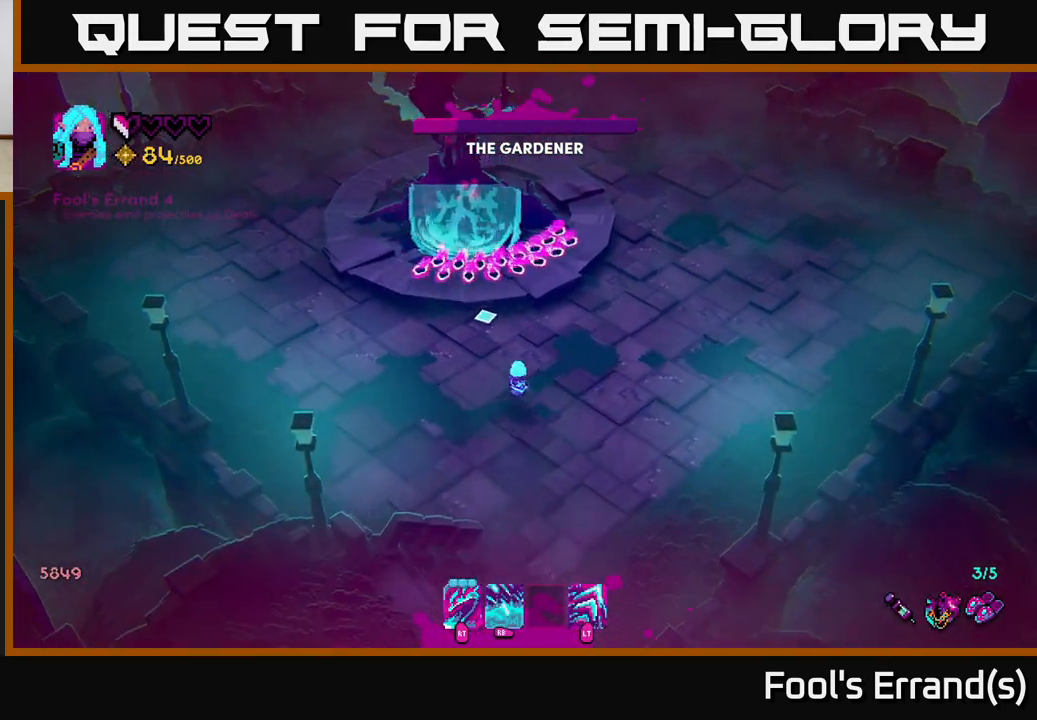
{"buttons": [], "left_stick": "up", "right_stick": "up", "events": [[17, "left_stick", "left"], [367, "left_stick", "up-left"], [483, "left_stick", "up"]]}
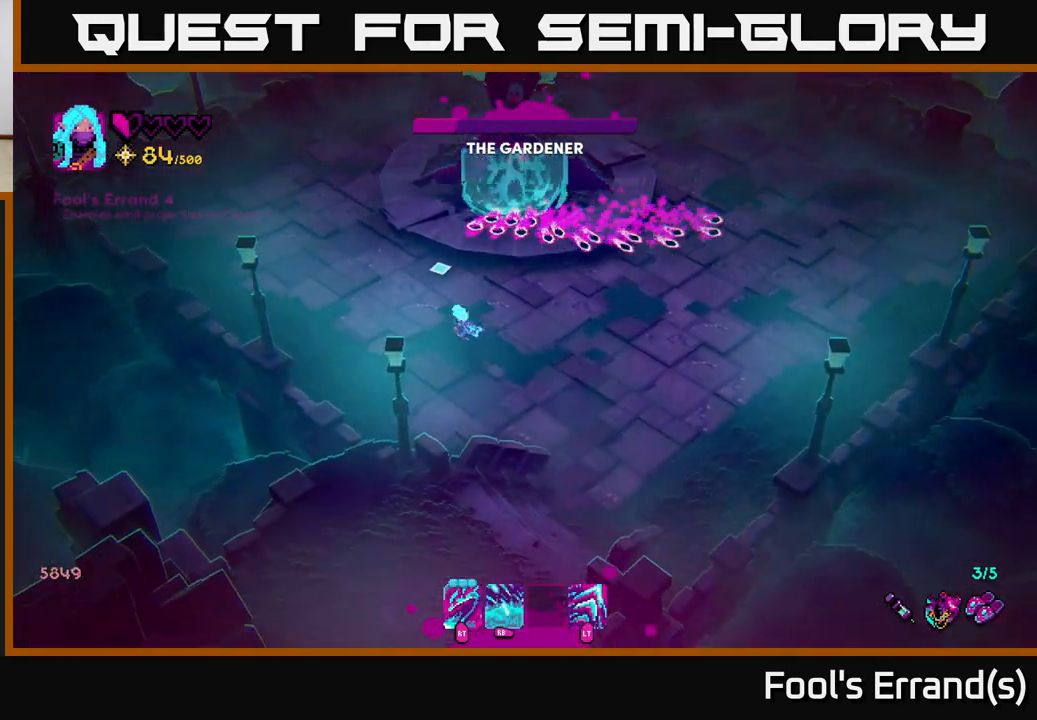
{"buttons": ["R2"], "left_stick": "up-right", "right_stick": "up-right", "events": [[17, "L2", "down"], [167, "L2", "up"], [200, "left_stick", "up-right"], [217, "right_stick", "up-right"], [433, "R2", "down"]]}
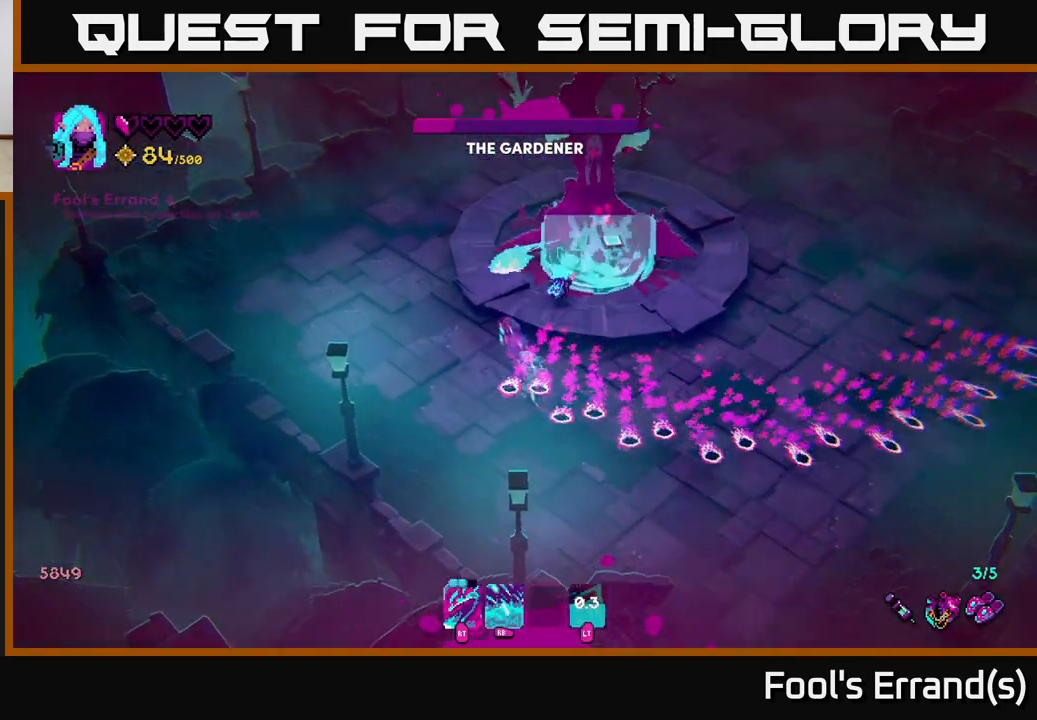
{"buttons": [], "left_stick": "down", "right_stick": "up", "events": [[67, "R2", "up"], [67, "left_stick", "center"], [133, "right_stick", "up"], [200, "R2", "down"], [350, "R2", "up"], [383, "left_stick", "down"]]}
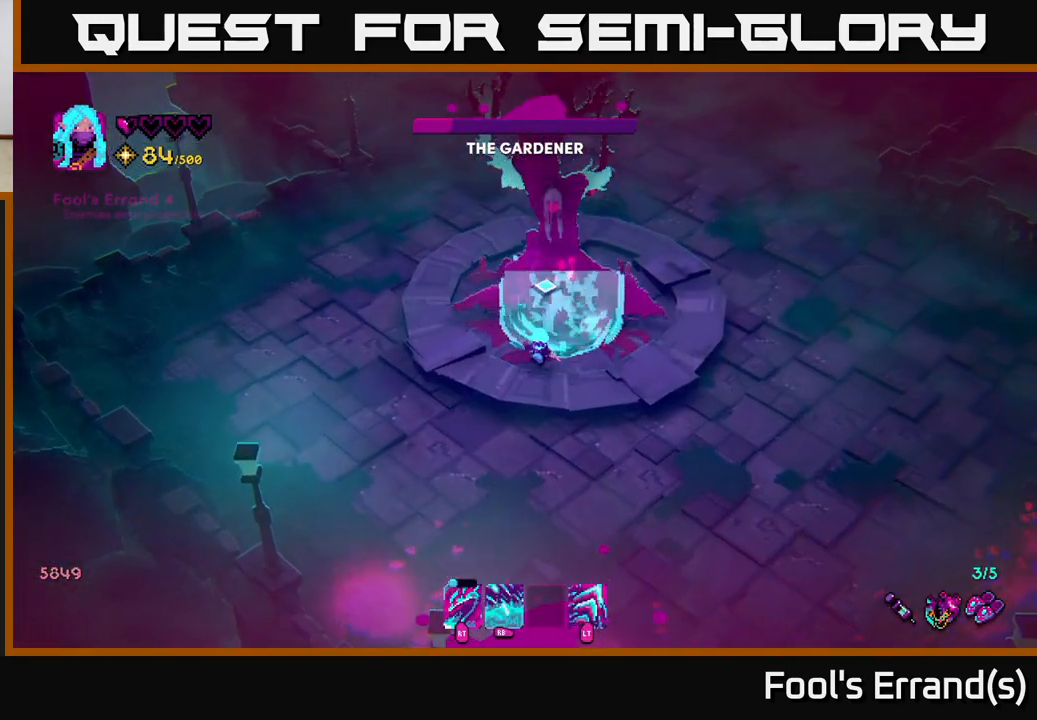
{"buttons": [], "left_stick": "down", "right_stick": "up", "events": [[167, "L2", "down"], [300, "L2", "up"]]}
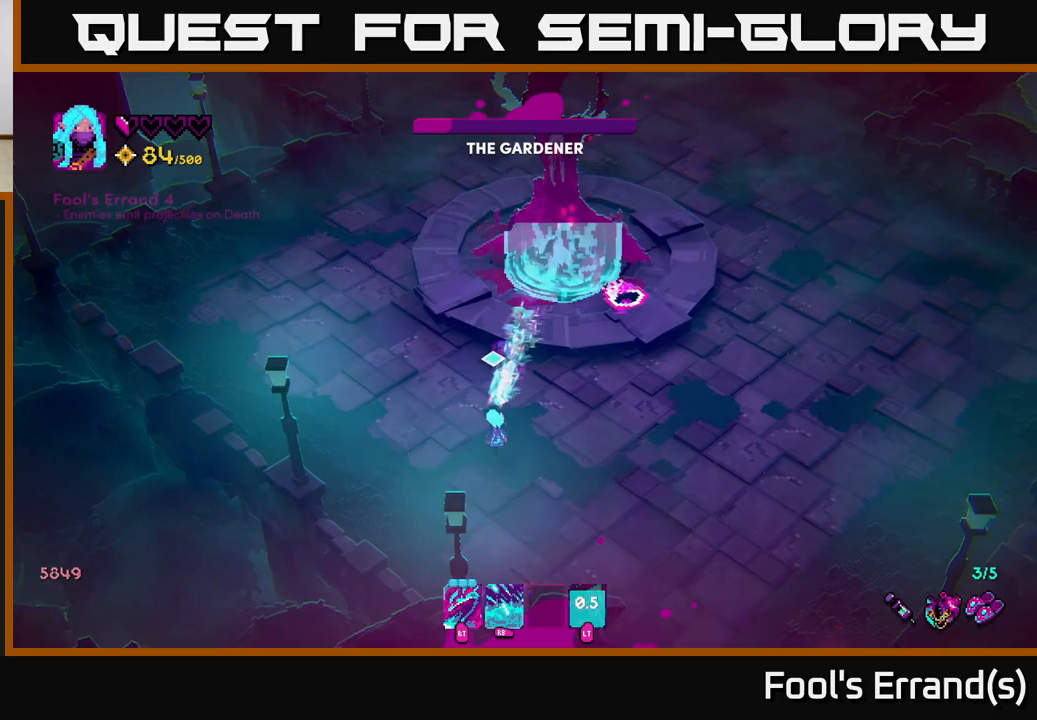
{"buttons": [], "left_stick": "down-right", "right_stick": "up", "events": [[17, "left_stick", "down-right"]]}
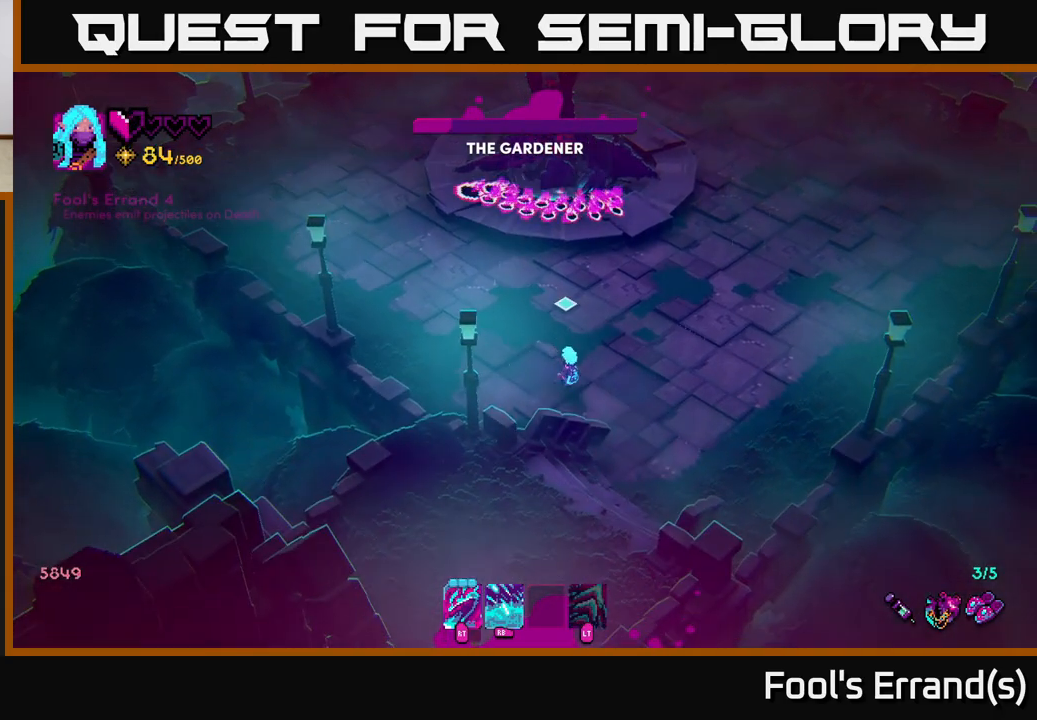
{"buttons": [], "left_stick": "up-right", "right_stick": "up", "events": [[50, "left_stick", "right"], [433, "left_stick", "up-right"]]}
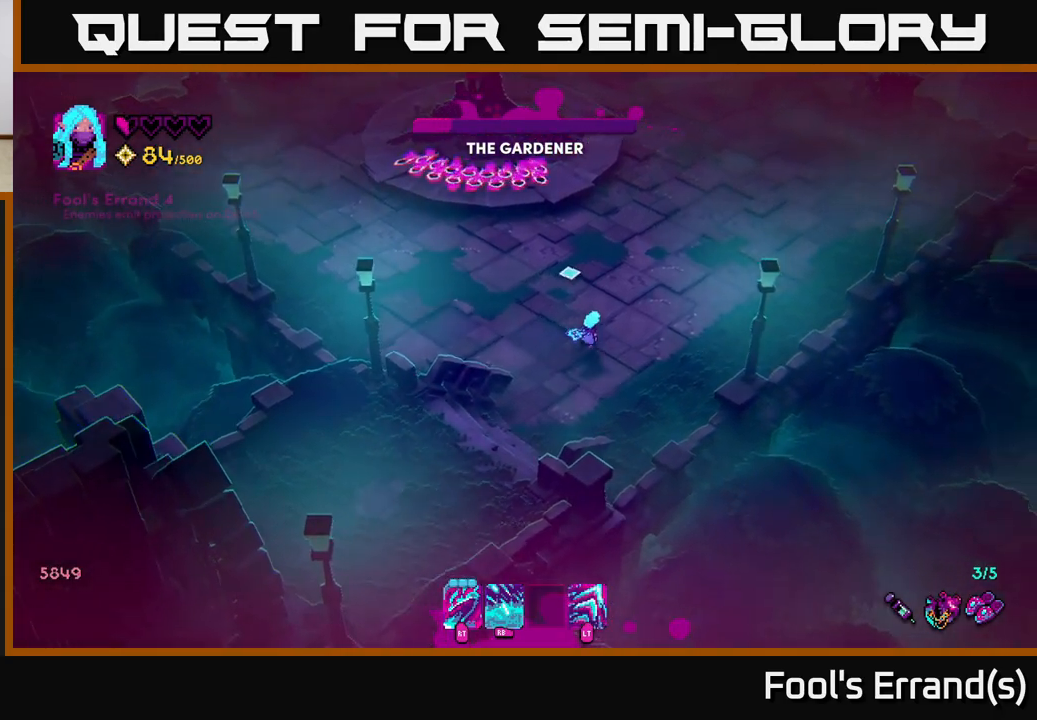
{"buttons": [], "left_stick": "up-right", "right_stick": "up", "events": []}
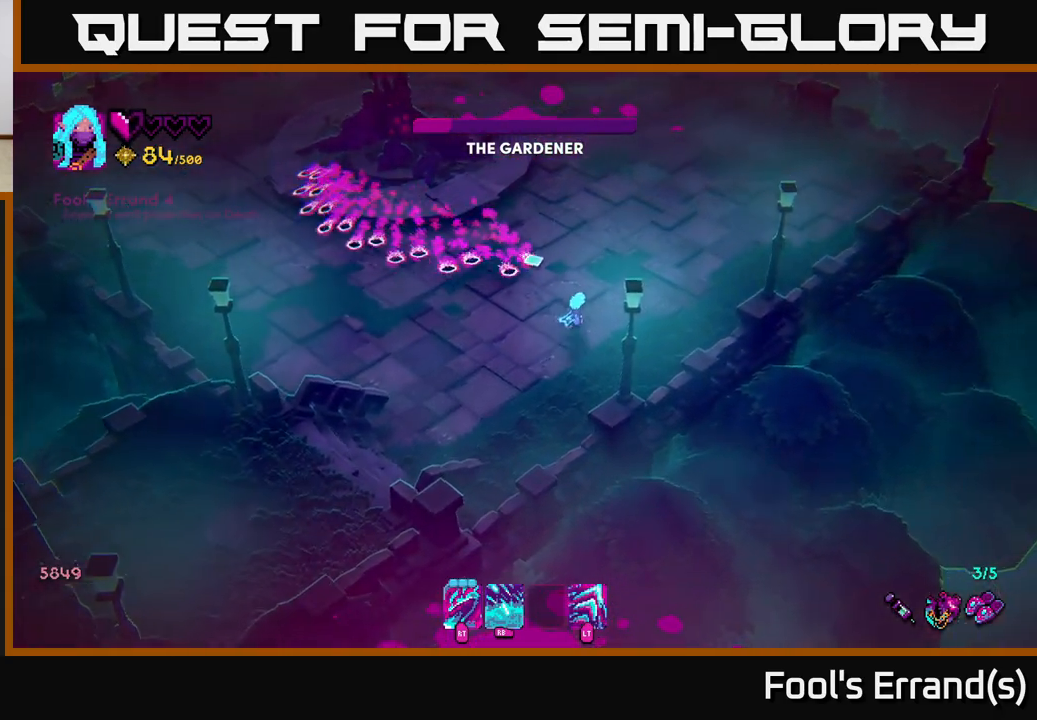
{"buttons": ["R1"], "left_stick": "up", "right_stick": "up-left", "events": [[67, "right_stick", "up-left"], [83, "left_stick", "right"], [300, "left_stick", "up-right"], [417, "left_stick", "up"], [483, "R1", "down"]]}
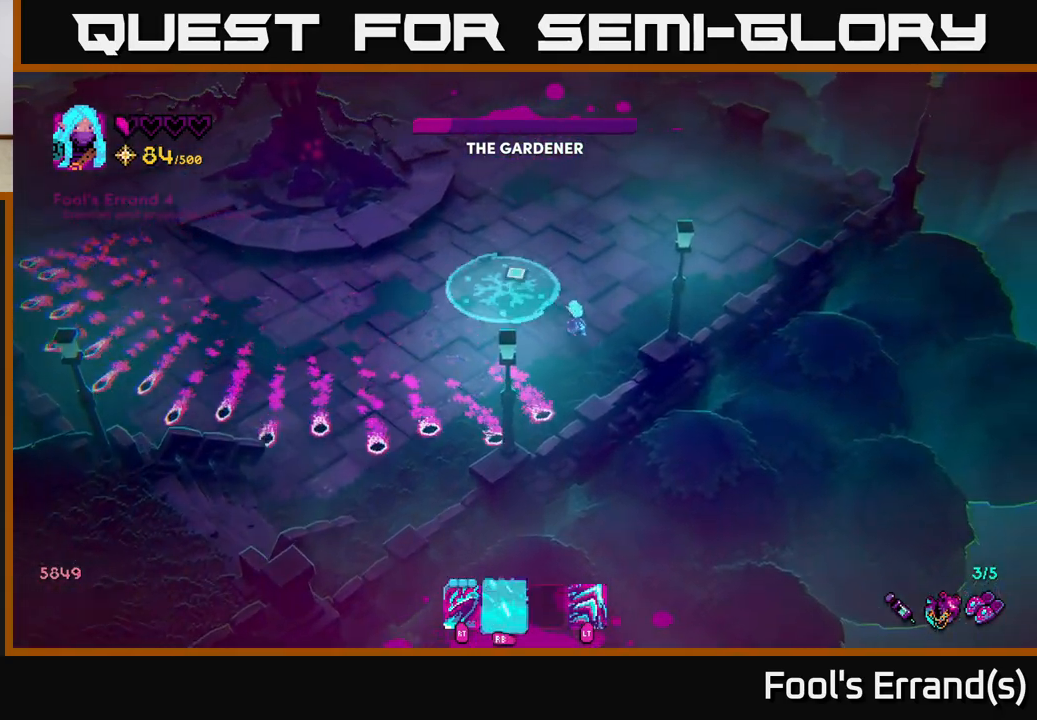
{"buttons": ["R1"], "left_stick": "down-left", "right_stick": "up-left", "events": [[33, "left_stick", "up-left"], [233, "left_stick", "left"], [383, "left_stick", "down-left"]]}
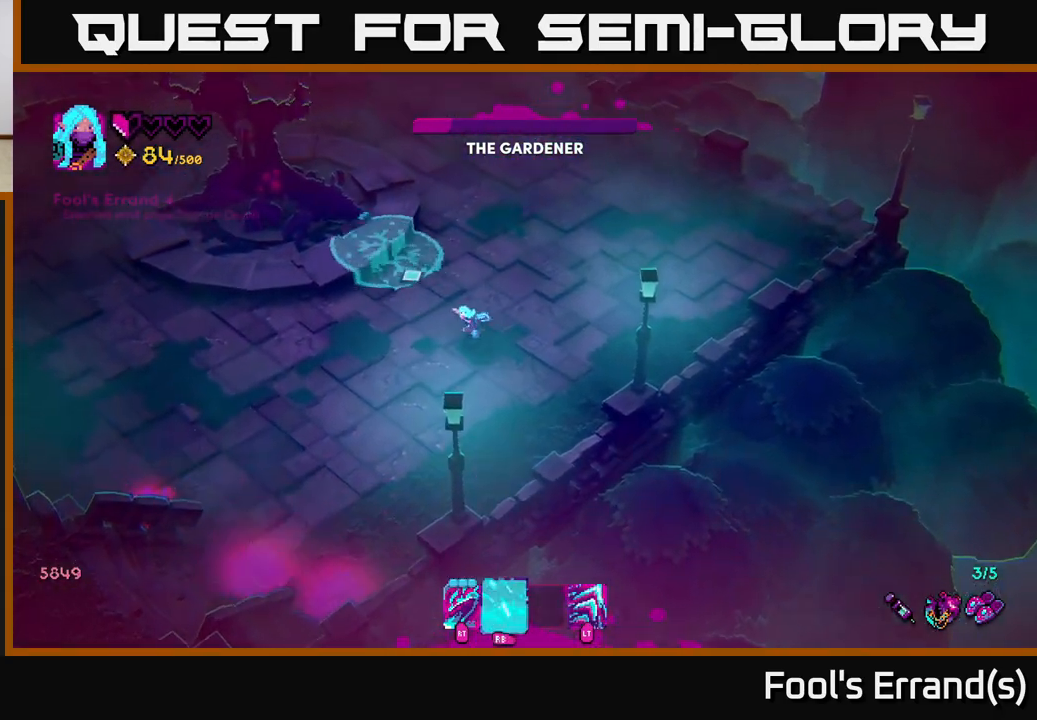
{"buttons": [], "left_stick": "down", "right_stick": "up-left", "events": [[67, "left_stick", "down"], [183, "left_stick", "center"], [350, "left_stick", "down"], [467, "R1", "up"]]}
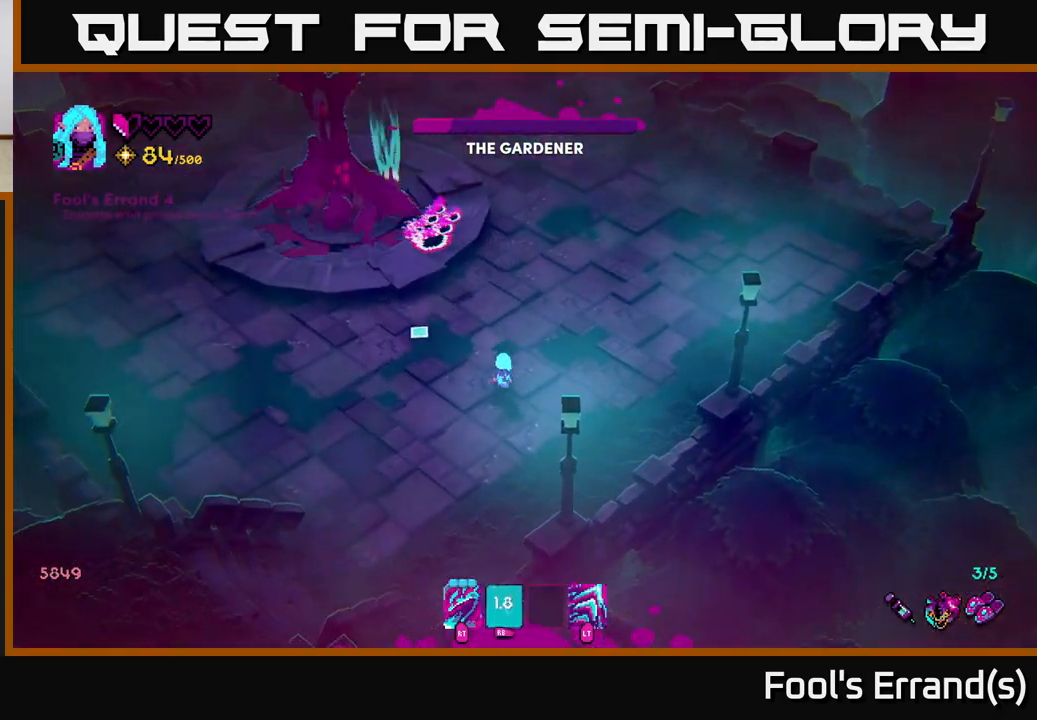
{"buttons": [], "left_stick": "left", "right_stick": "up-left", "events": [[333, "left_stick", "left"]]}
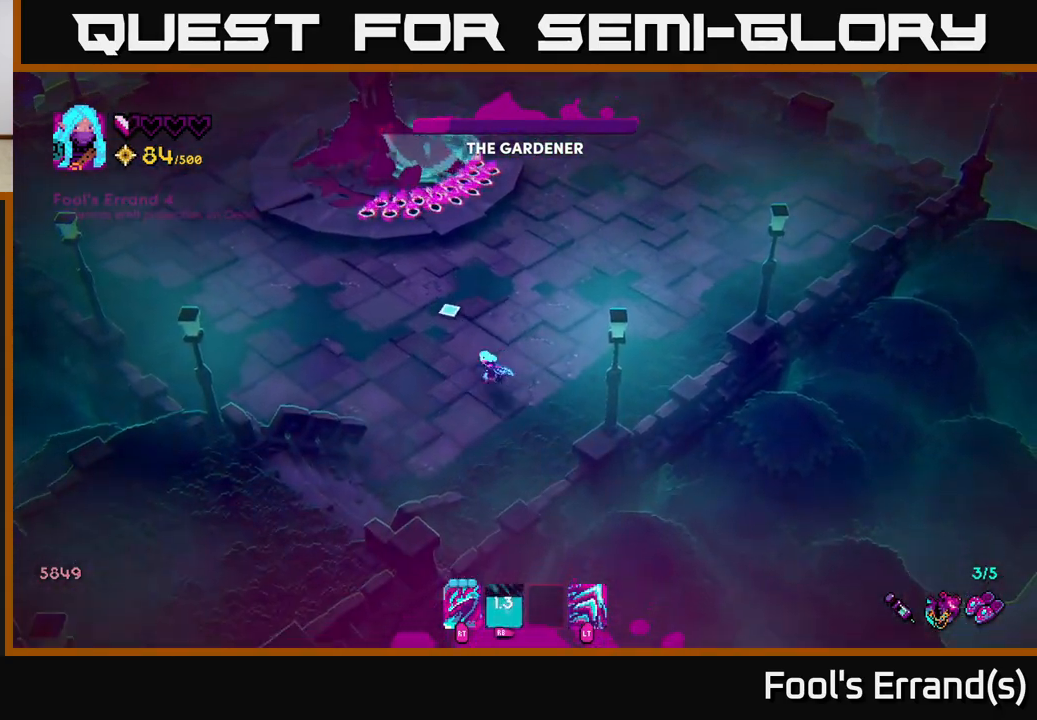
{"buttons": [], "left_stick": "left", "right_stick": "up", "events": [[33, "right_stick", "up"]]}
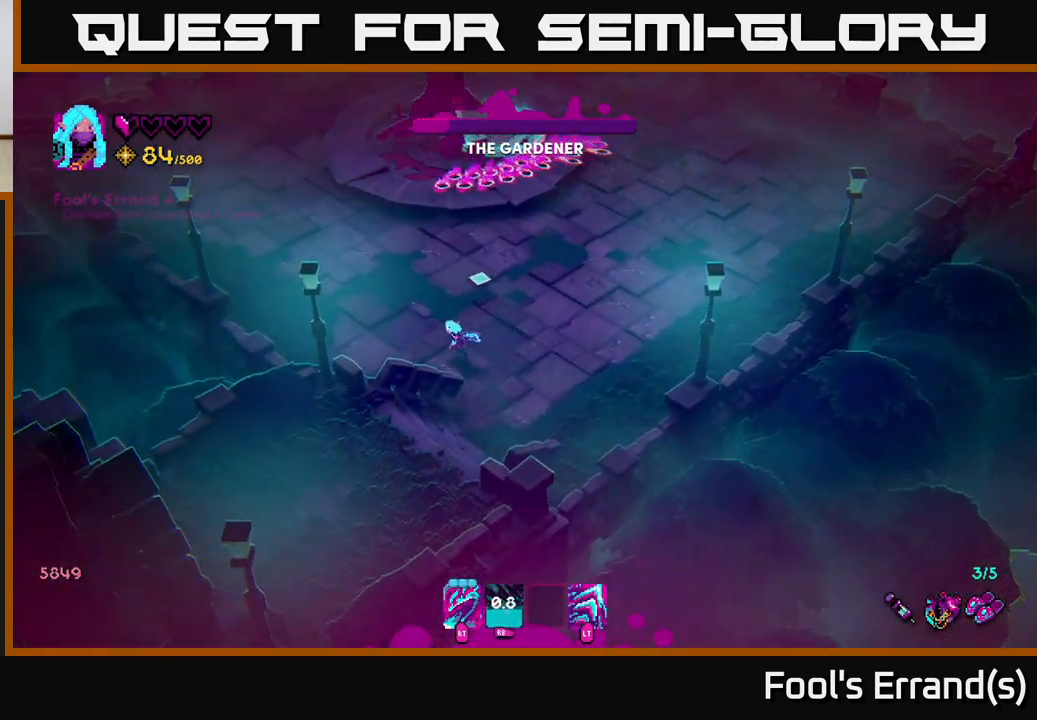
{"buttons": [], "left_stick": "up", "right_stick": "up", "events": [[67, "left_stick", "up-left"], [133, "L2", "down"], [267, "L2", "up"], [433, "left_stick", "up"]]}
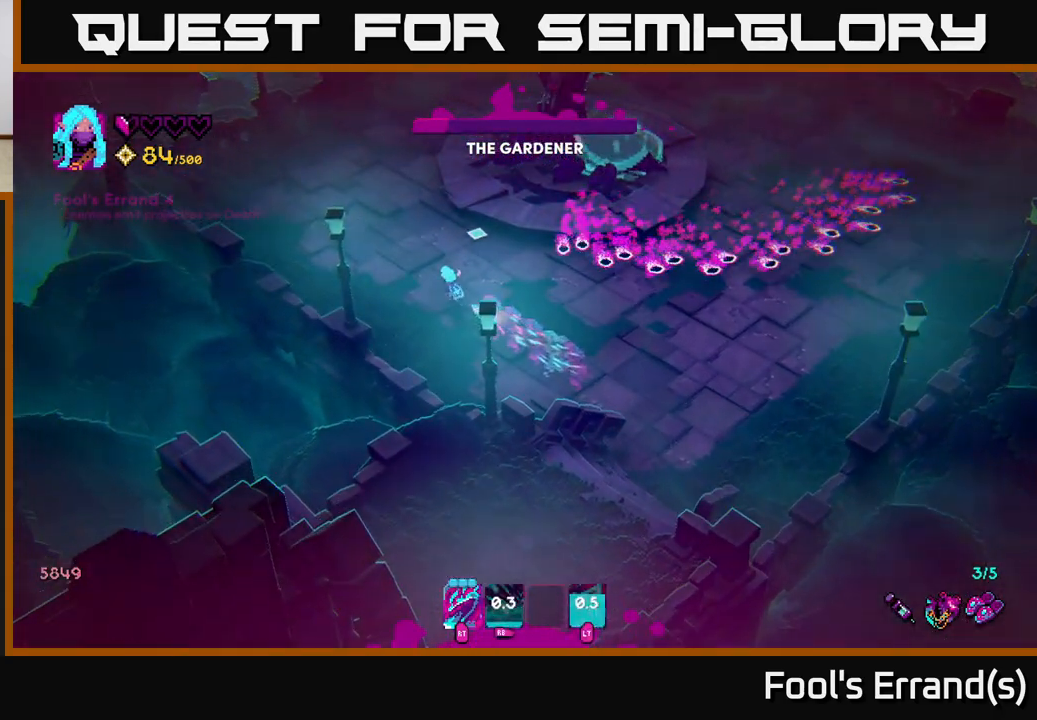
{"buttons": [], "left_stick": "up-right", "right_stick": "up", "events": [[33, "left_stick", "up-right"]]}
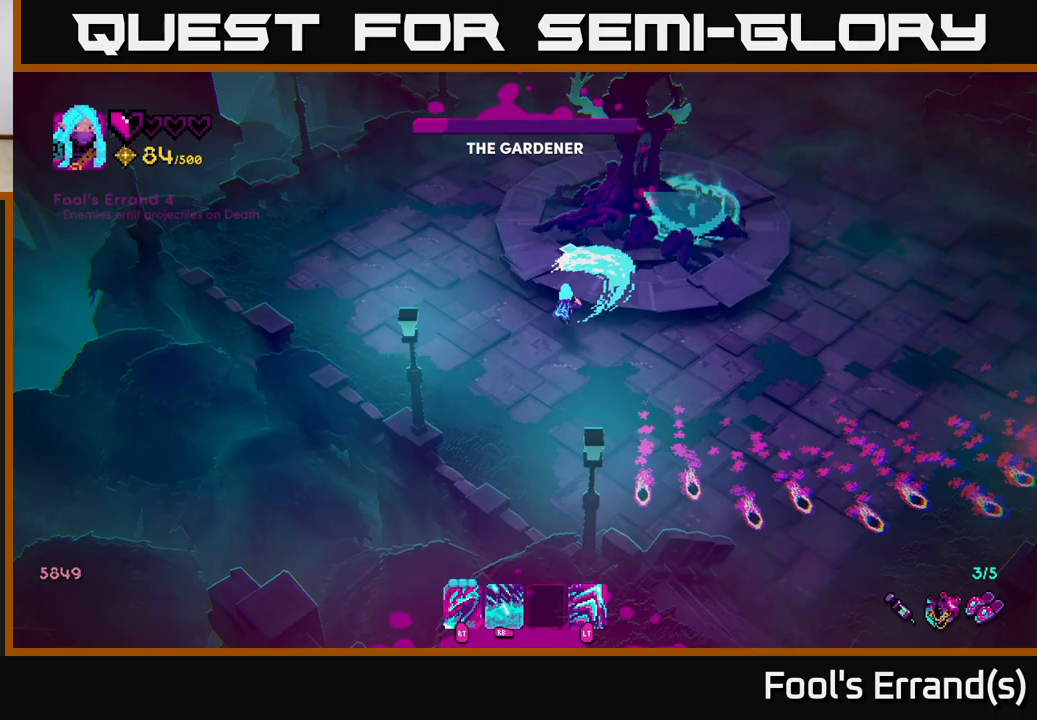
{"buttons": [], "left_stick": "center", "right_stick": "up", "events": [[17, "R2", "down"], [133, "R2", "up"], [167, "left_stick", "center"], [300, "R2", "down"], [467, "R2", "up"]]}